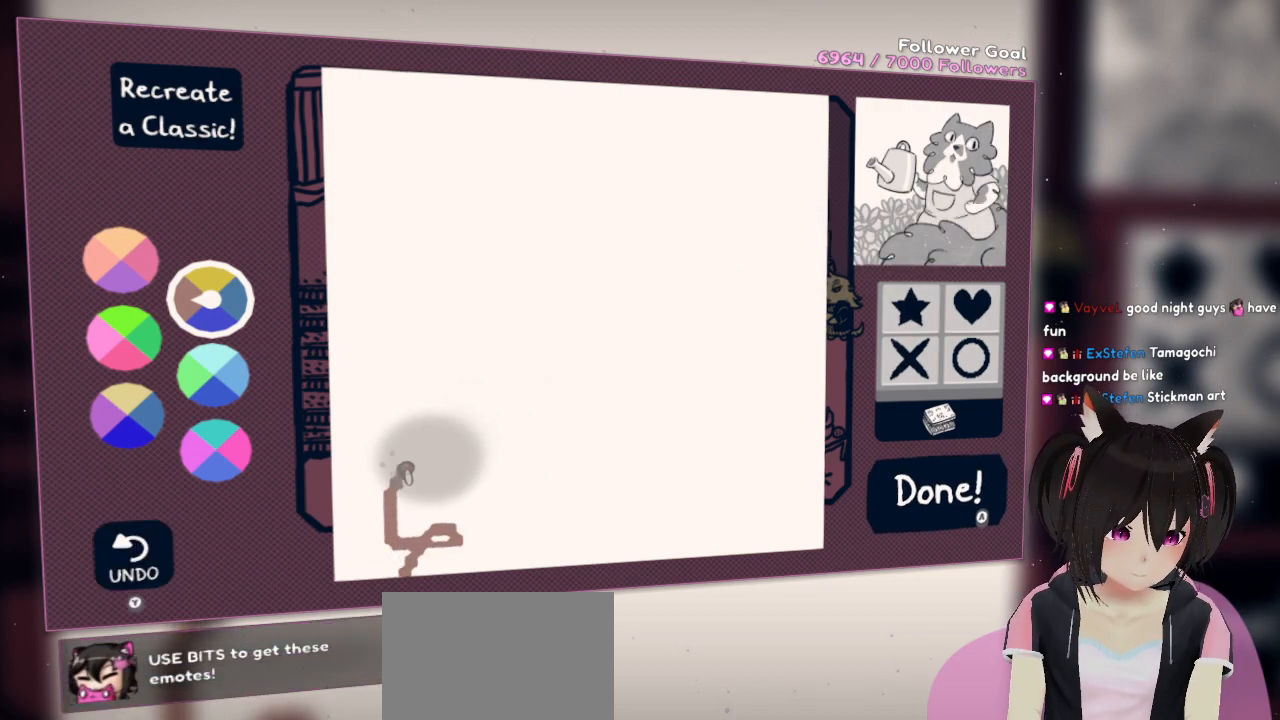
Gameplay with a controller (Nintendo layout); each line is a JSON object with the inputs held at the frame after it. "events" lists button and stick changes between this image and that frame as [ms after this image, input, new state], when the widget could be followed in between.
{"buttons": ["R2"], "left_stick": "center", "right_stick": "right", "events": [[500, "right_stick", "right"]]}
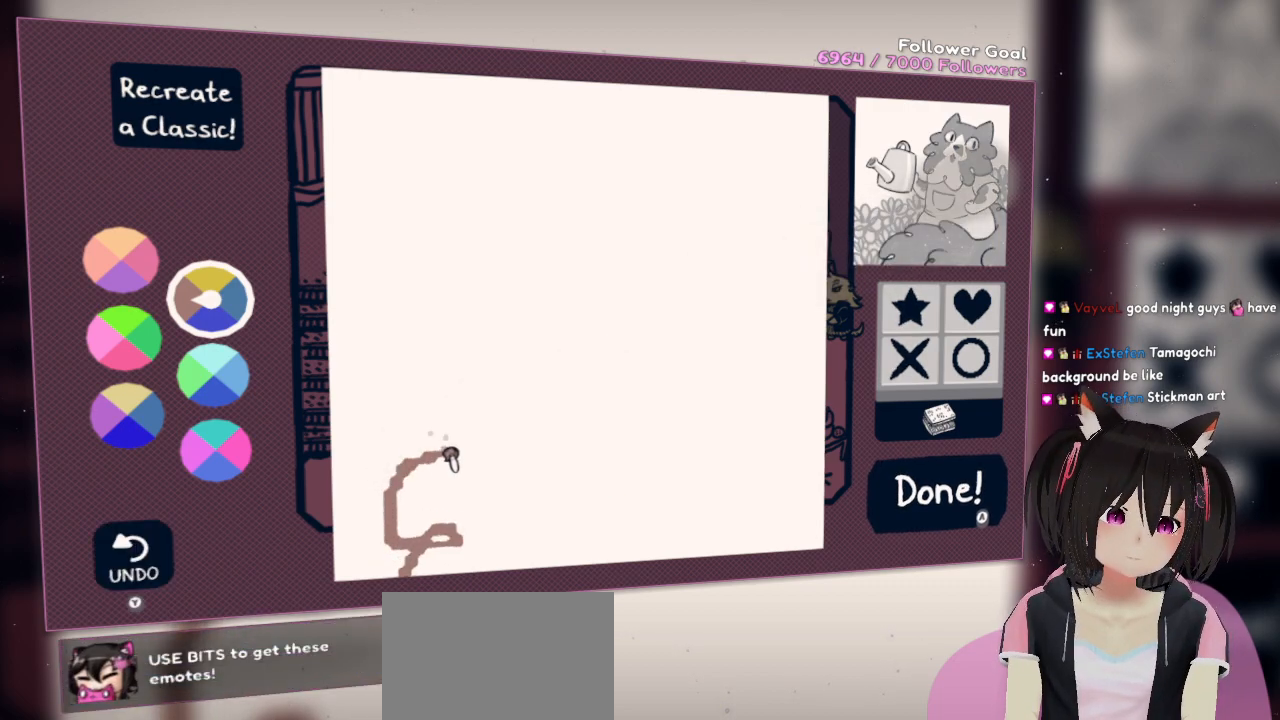
{"buttons": ["R2"], "left_stick": "center", "right_stick": "right", "events": []}
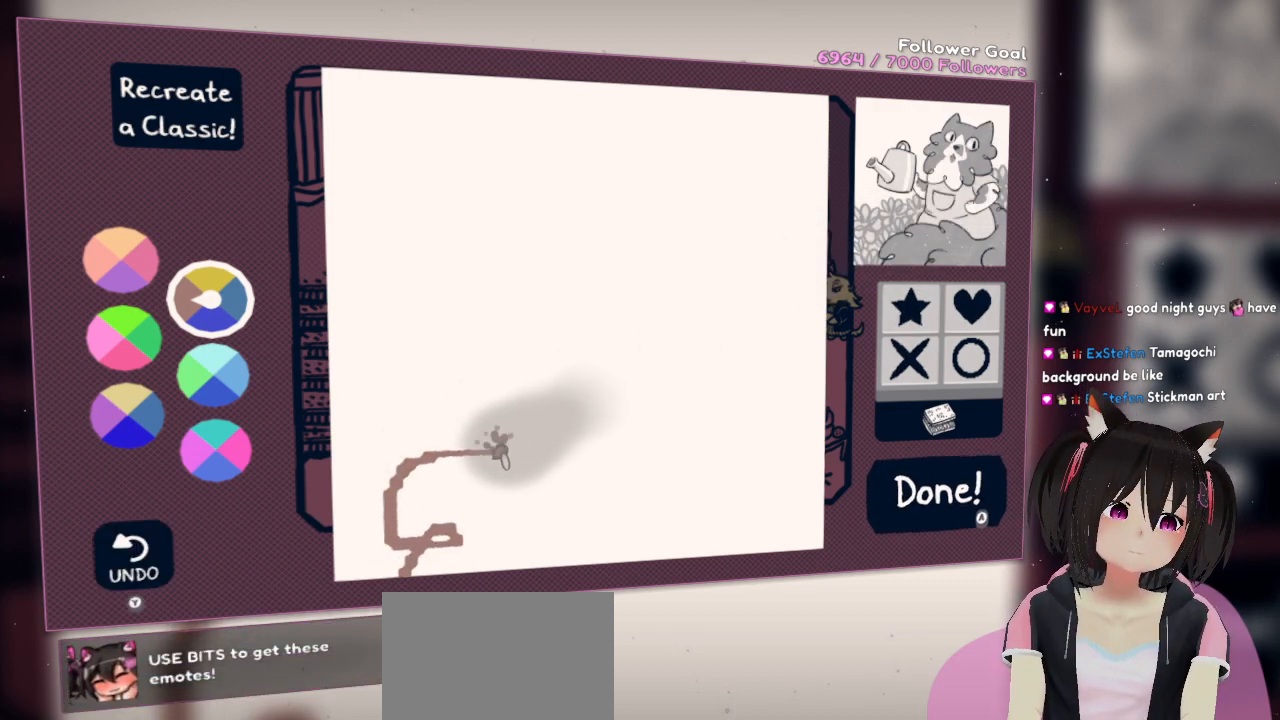
{"buttons": ["R2"], "left_stick": "center", "right_stick": "down", "events": [[267, "right_stick", "down-right"], [500, "right_stick", "down"]]}
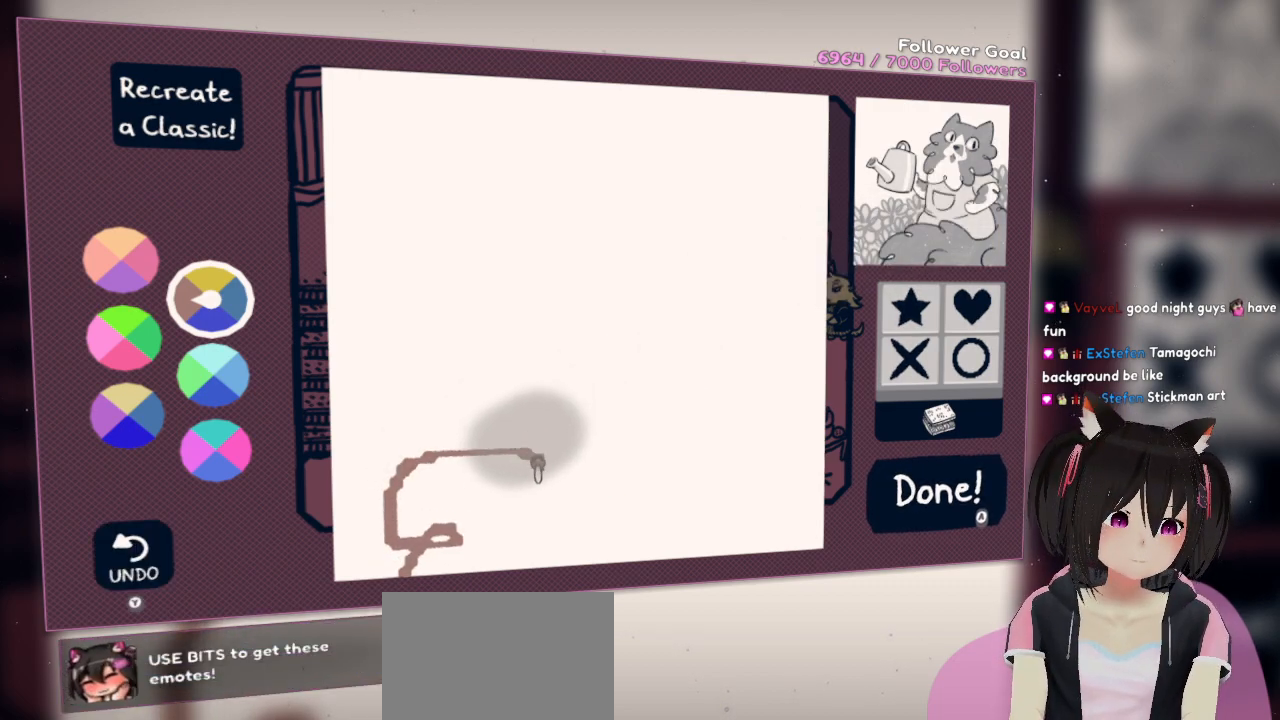
{"buttons": ["R2"], "left_stick": "center", "right_stick": "left", "events": [[167, "right_stick", "down-left"], [267, "right_stick", "left"]]}
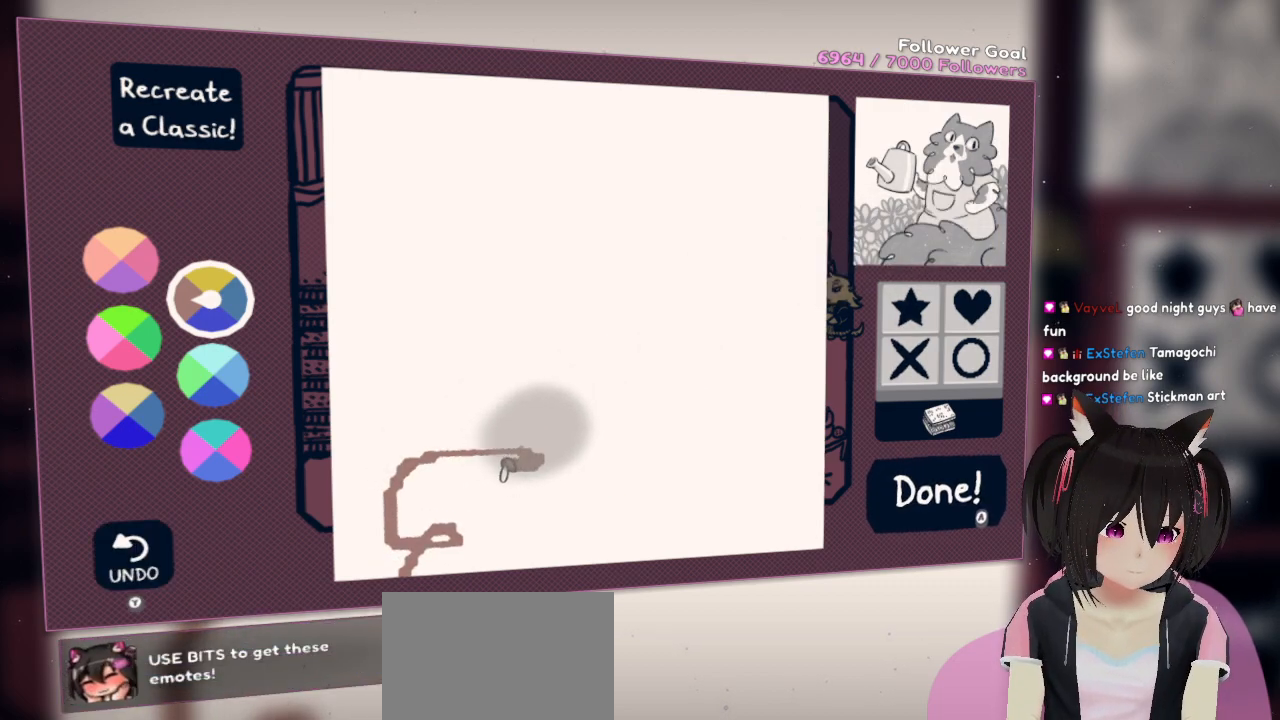
{"buttons": ["R2"], "left_stick": "center", "right_stick": "up", "events": [[67, "right_stick", "up-left"], [200, "right_stick", "up"]]}
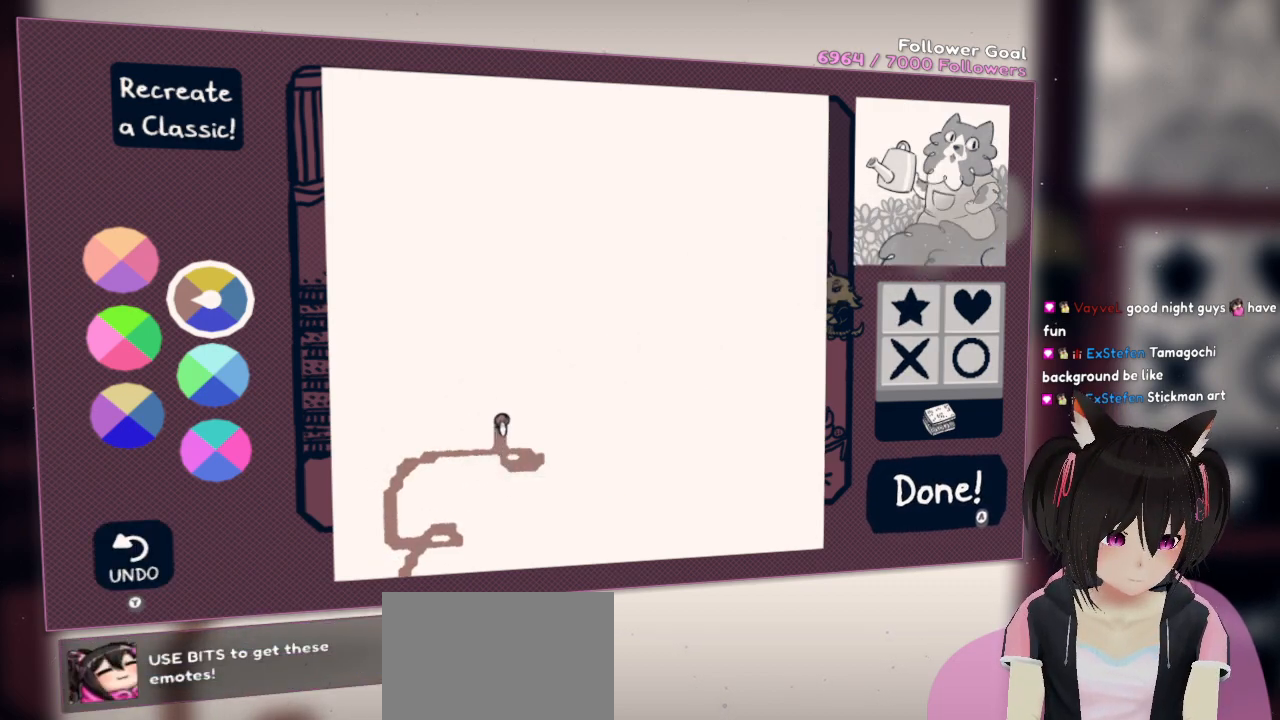
{"buttons": ["R2"], "left_stick": "center", "right_stick": "up-right", "events": [[33, "right_stick", "up-right"]]}
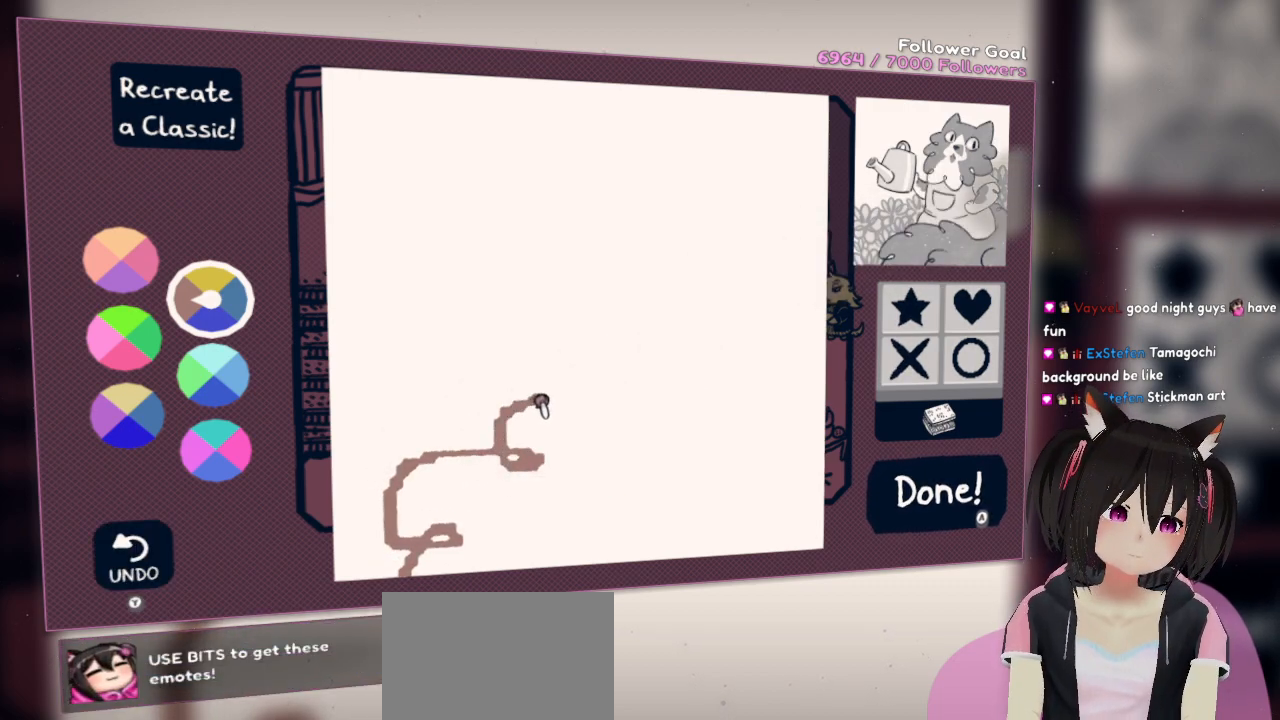
{"buttons": ["R2"], "left_stick": "center", "right_stick": "right", "events": [[133, "right_stick", "right"]]}
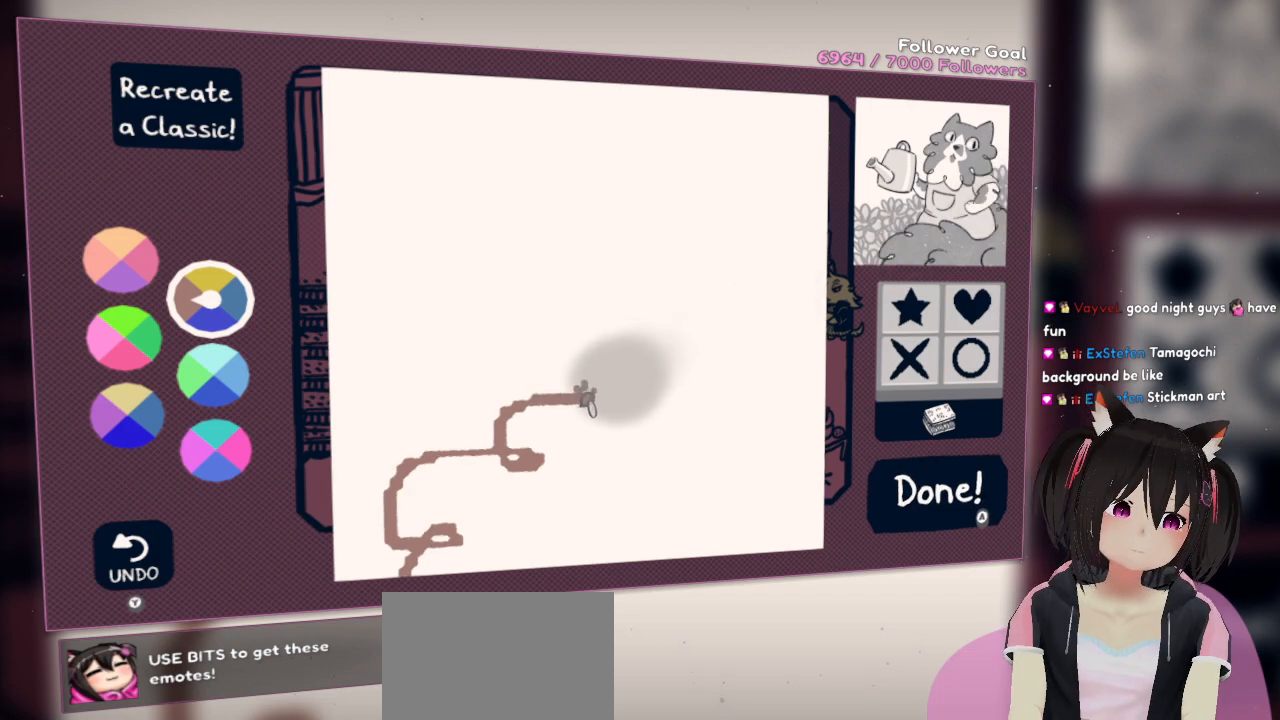
{"buttons": ["R2"], "left_stick": "center", "right_stick": "right", "events": []}
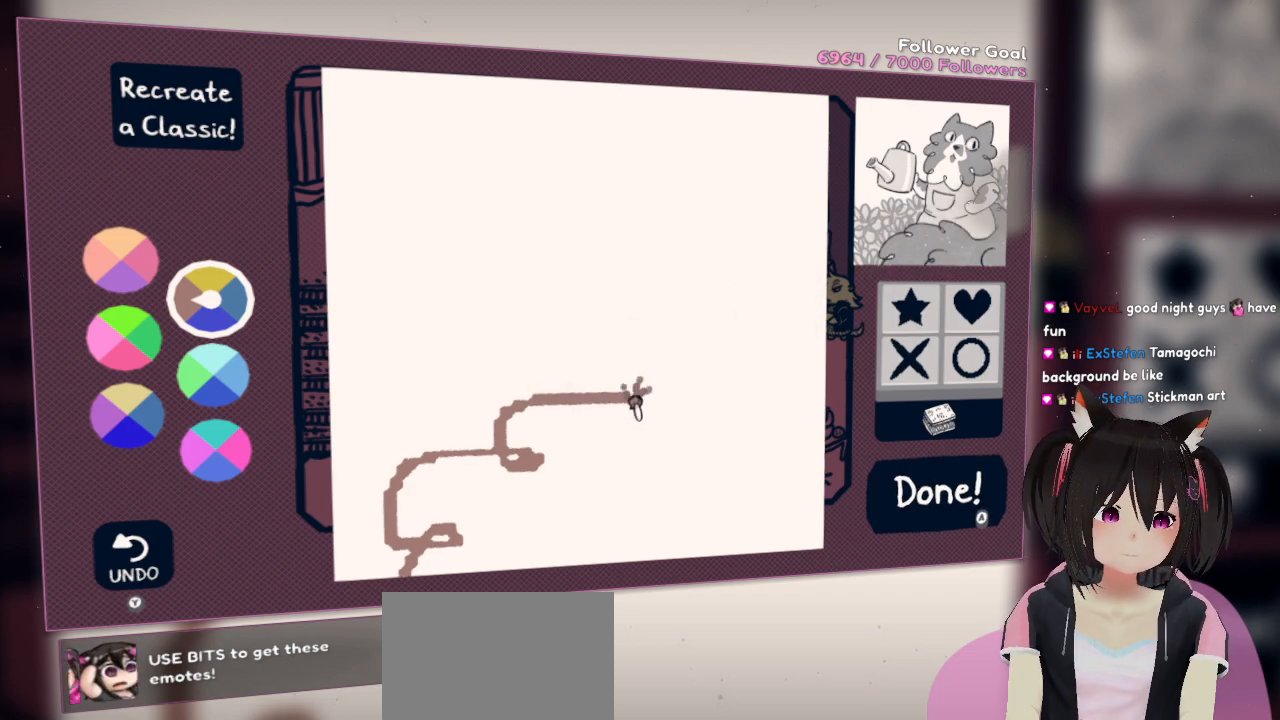
{"buttons": ["R2"], "left_stick": "center", "right_stick": "down", "events": [[33, "right_stick", "down-right"], [500, "right_stick", "down"]]}
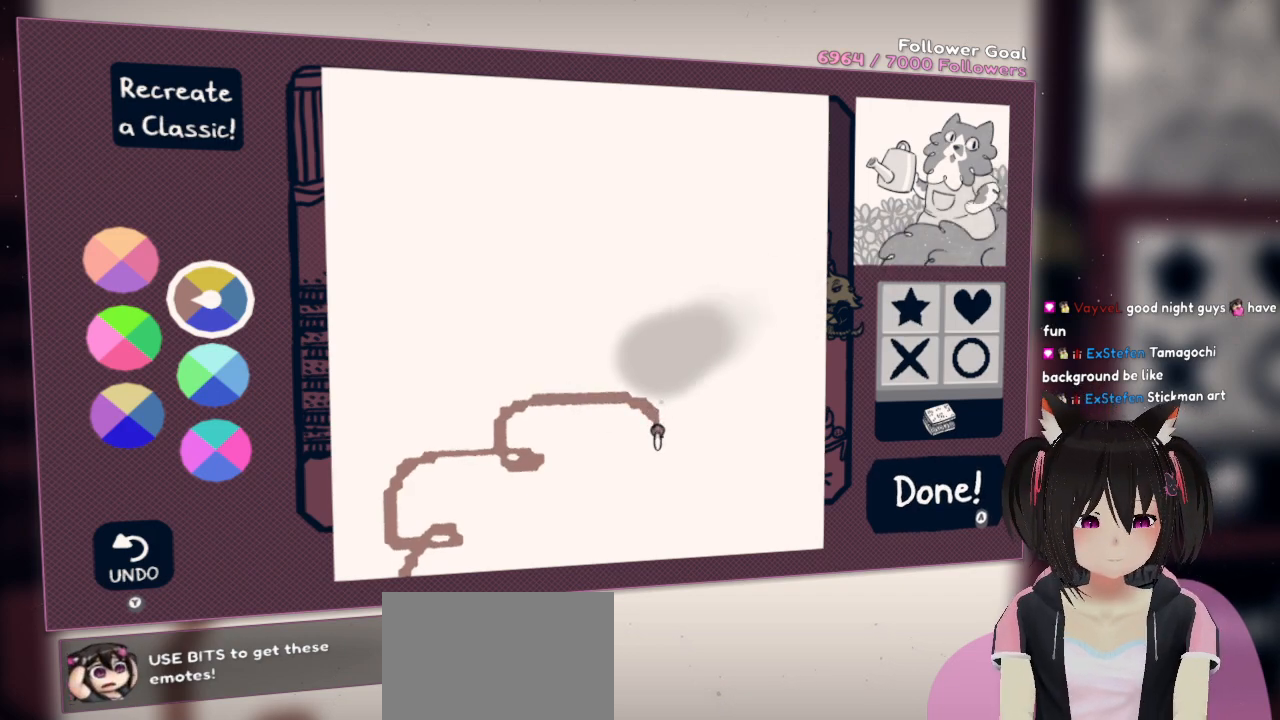
{"buttons": ["R2"], "left_stick": "center", "right_stick": "up-left", "events": [[100, "right_stick", "left"], [233, "right_stick", "up-left"]]}
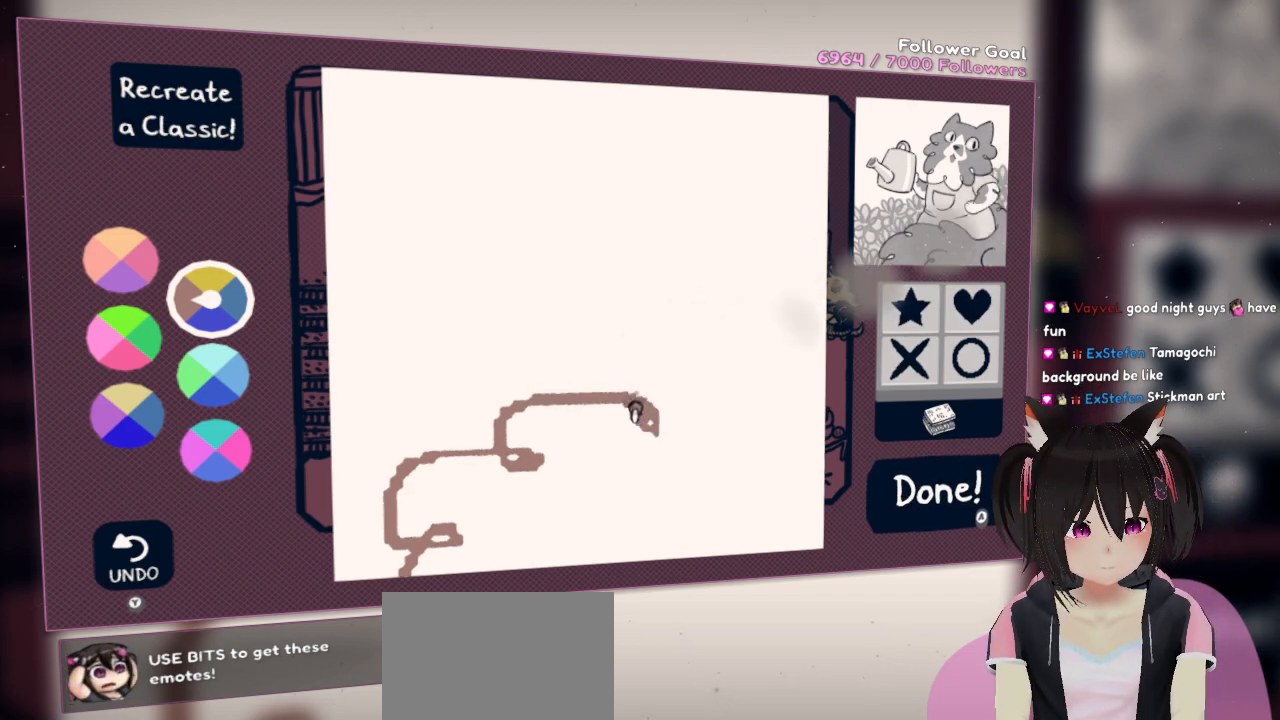
{"buttons": ["R2"], "left_stick": "center", "right_stick": "up-right", "events": [[33, "right_stick", "up"], [267, "right_stick", "up-right"]]}
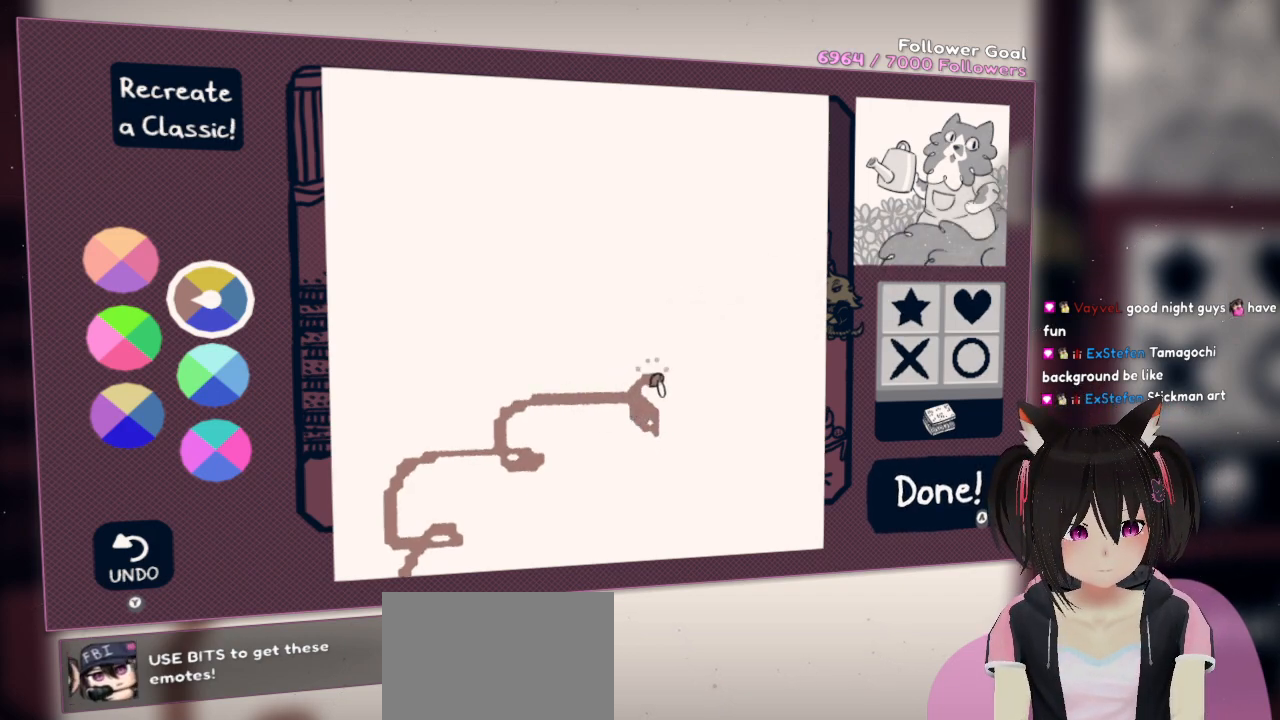
{"buttons": ["R2"], "left_stick": "center", "right_stick": "down-right", "events": [[167, "right_stick", "right"], [450, "right_stick", "down-right"]]}
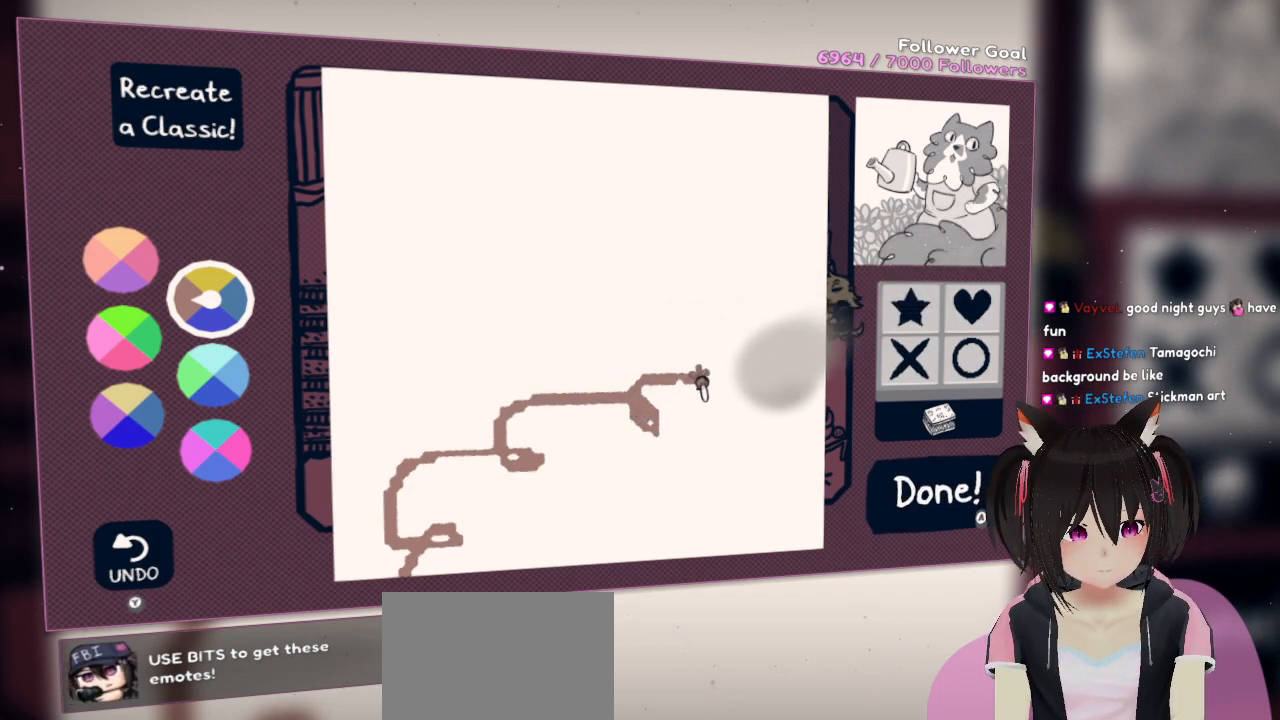
{"buttons": ["R2"], "left_stick": "center", "right_stick": "down-right", "events": []}
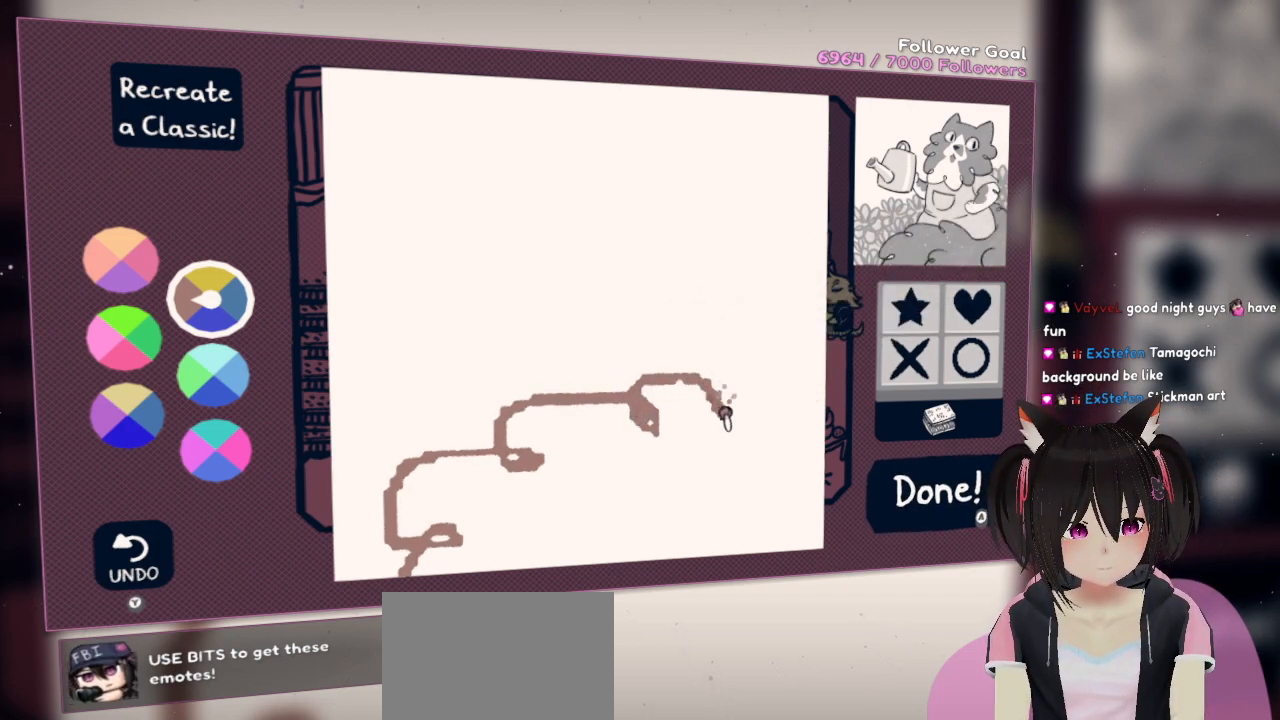
{"buttons": ["R2"], "left_stick": "center", "right_stick": "right", "events": [[133, "right_stick", "right"]]}
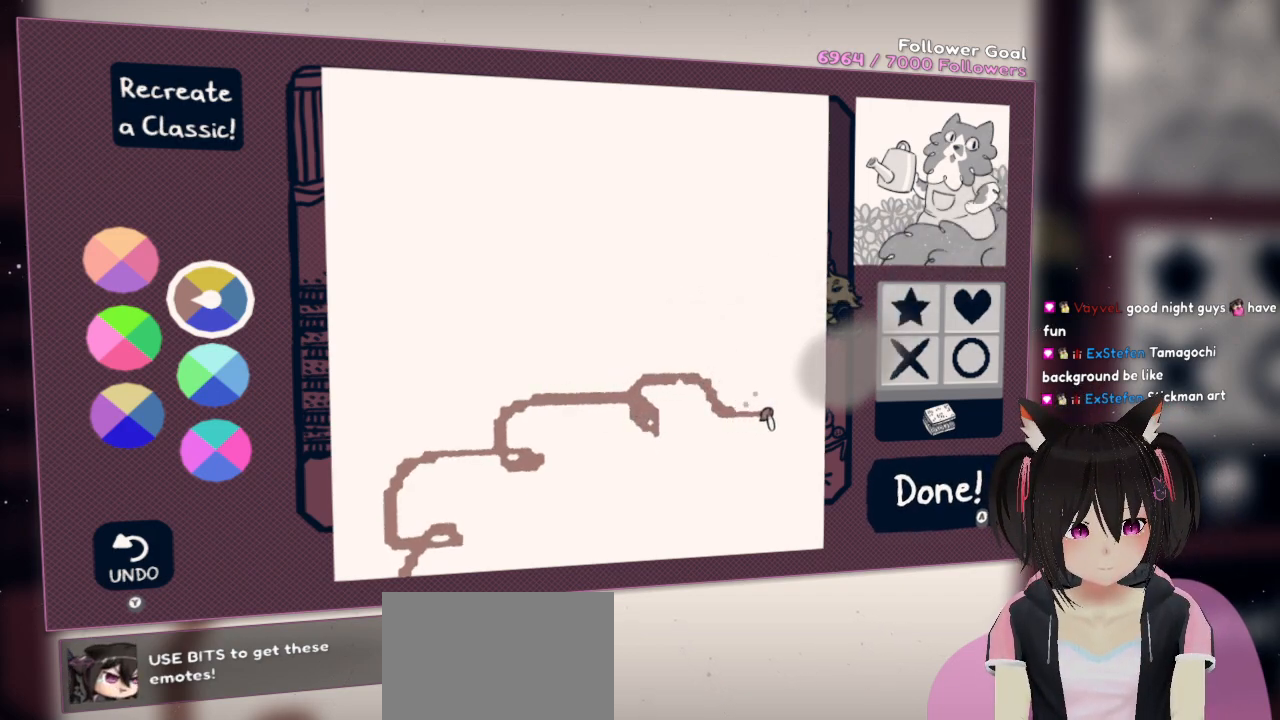
{"buttons": ["R2"], "left_stick": "center", "right_stick": "up-right", "events": [[33, "right_stick", "up-right"]]}
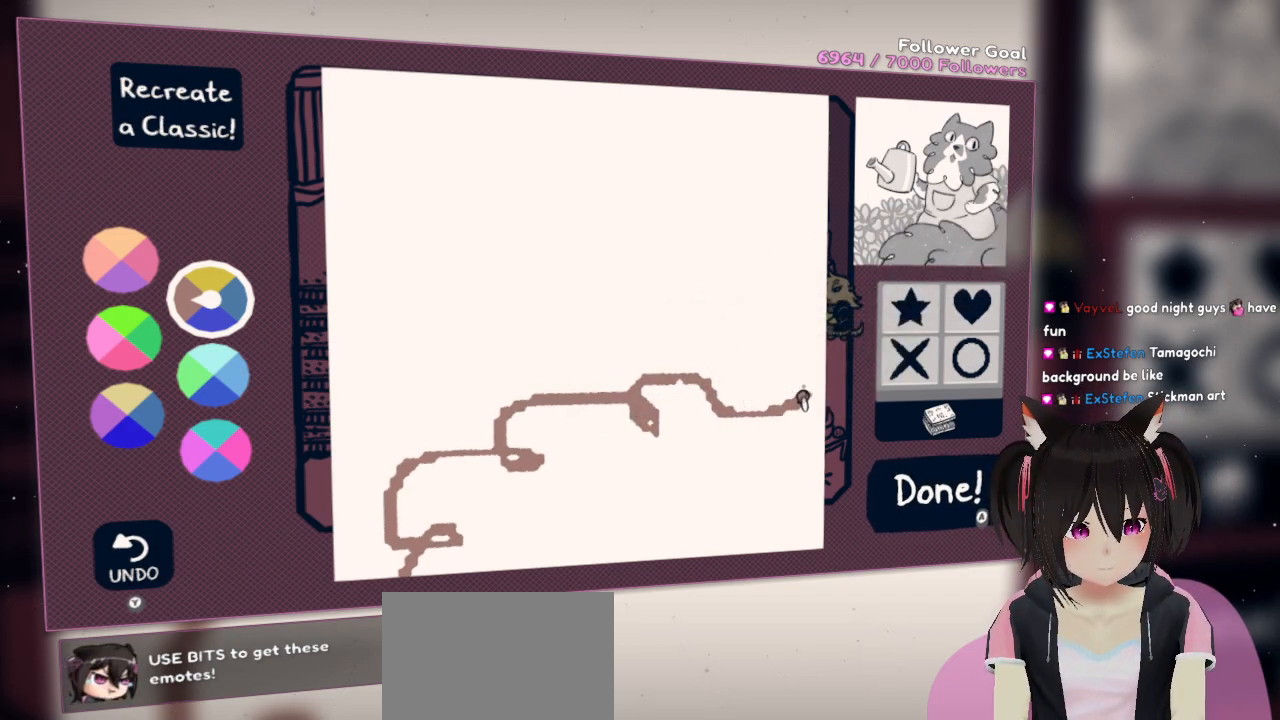
{"buttons": ["R2"], "left_stick": "center", "right_stick": "up", "events": [[400, "right_stick", "up"]]}
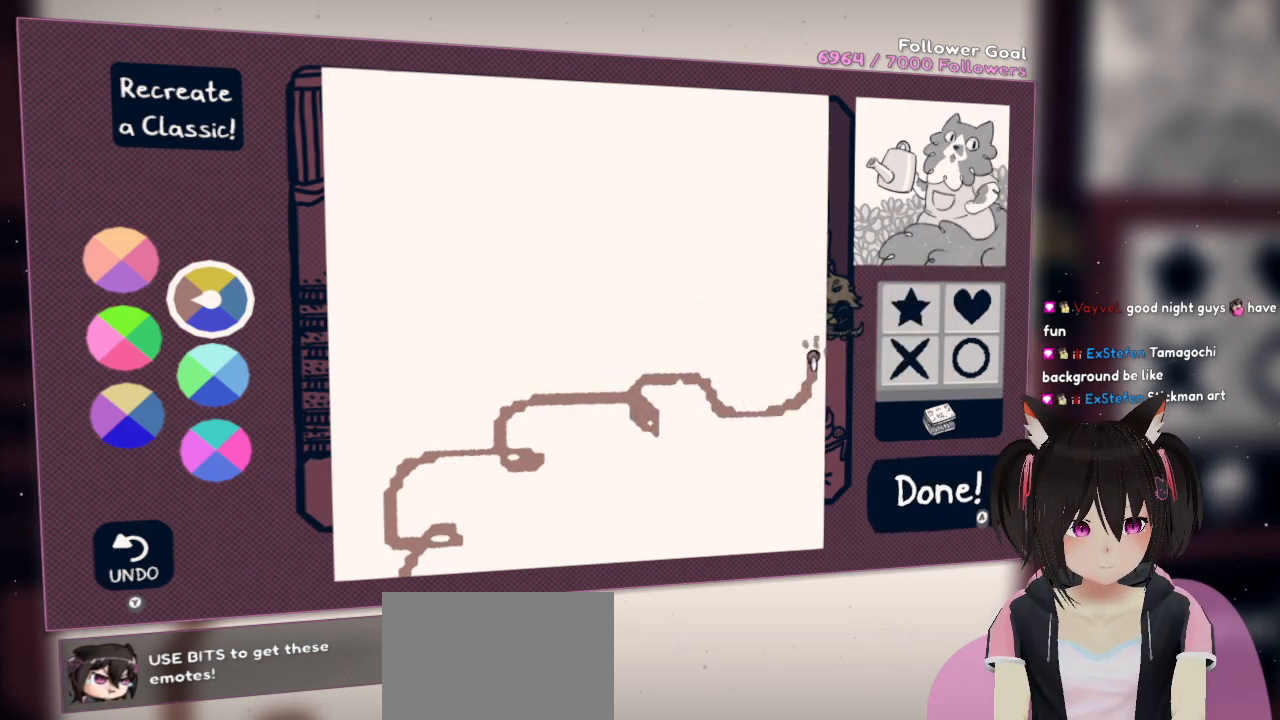
{"buttons": ["R2"], "left_stick": "center", "right_stick": "up-left", "events": [[467, "right_stick", "up-left"]]}
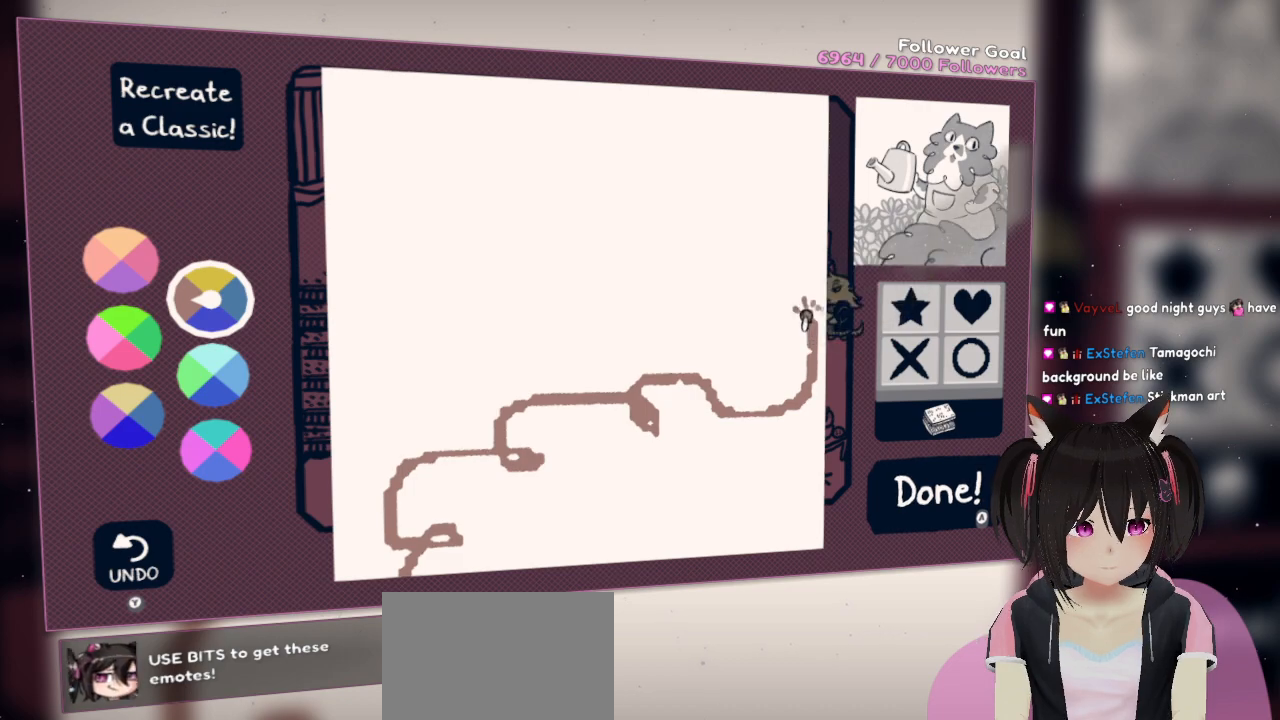
{"buttons": ["R2"], "left_stick": "center", "right_stick": "up-left", "events": []}
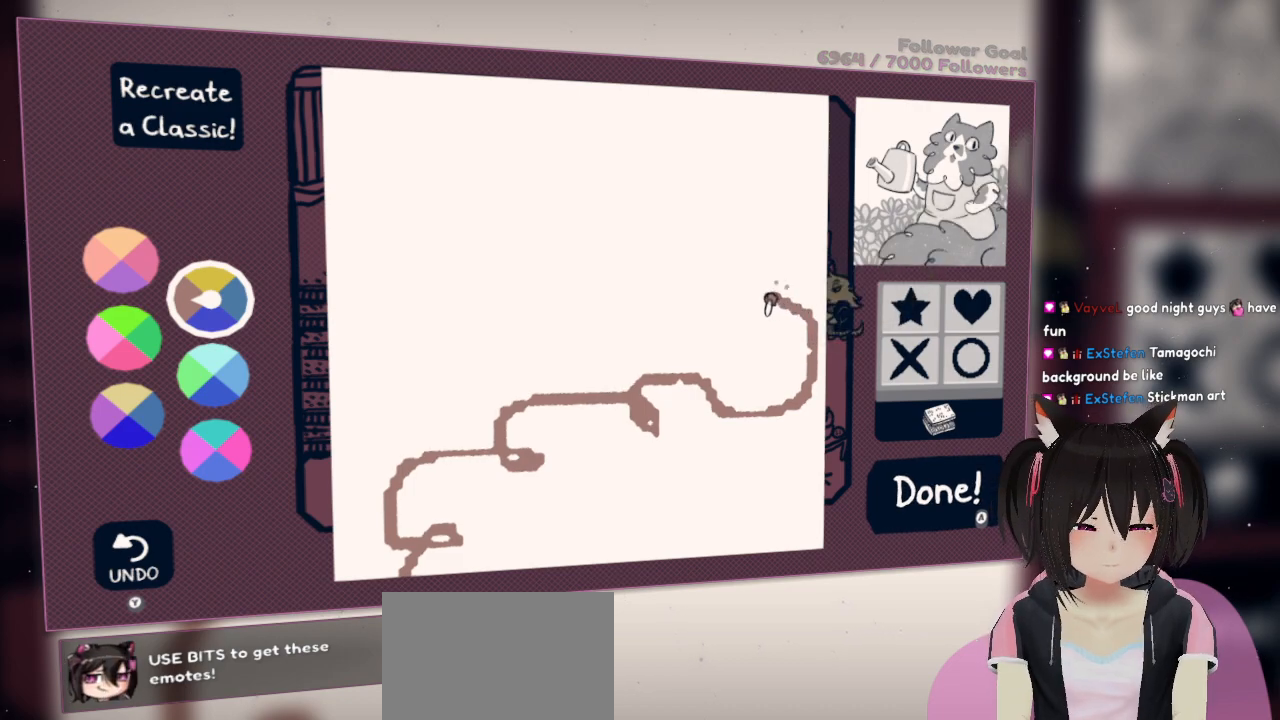
{"buttons": ["R2"], "left_stick": "center", "right_stick": "up-left", "events": []}
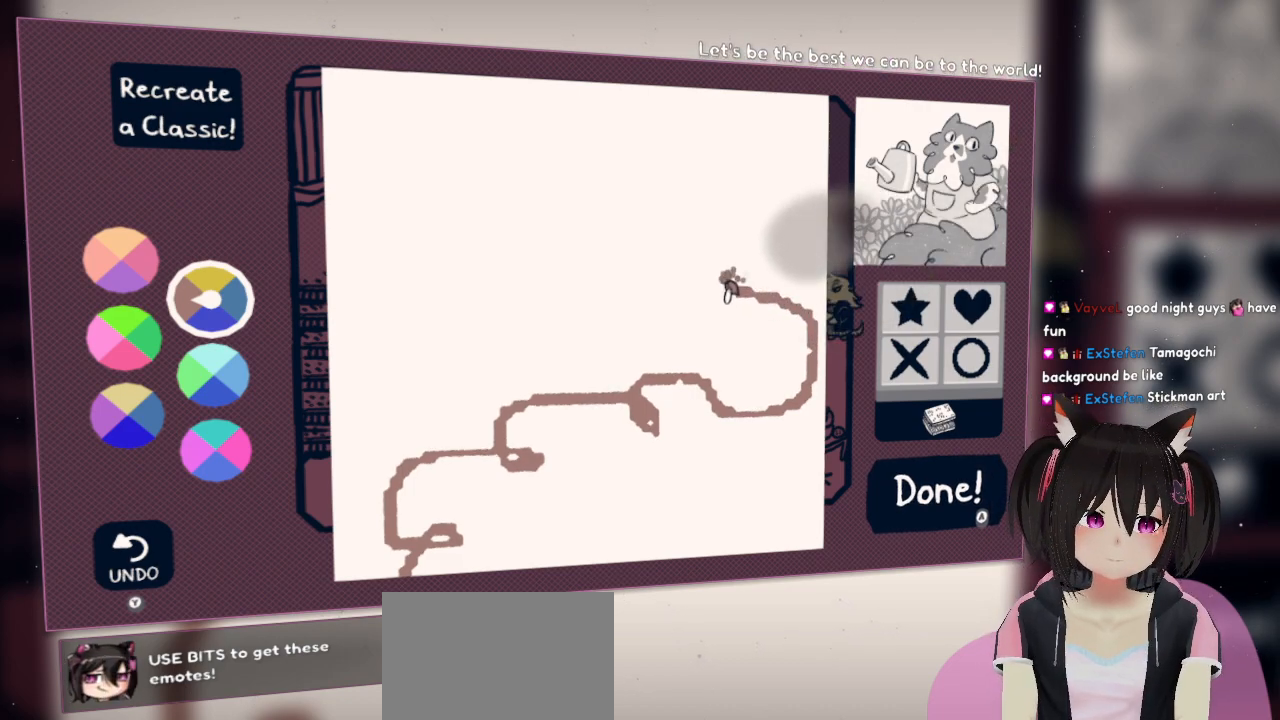
{"buttons": ["R2"], "left_stick": "center", "right_stick": "up-left", "events": []}
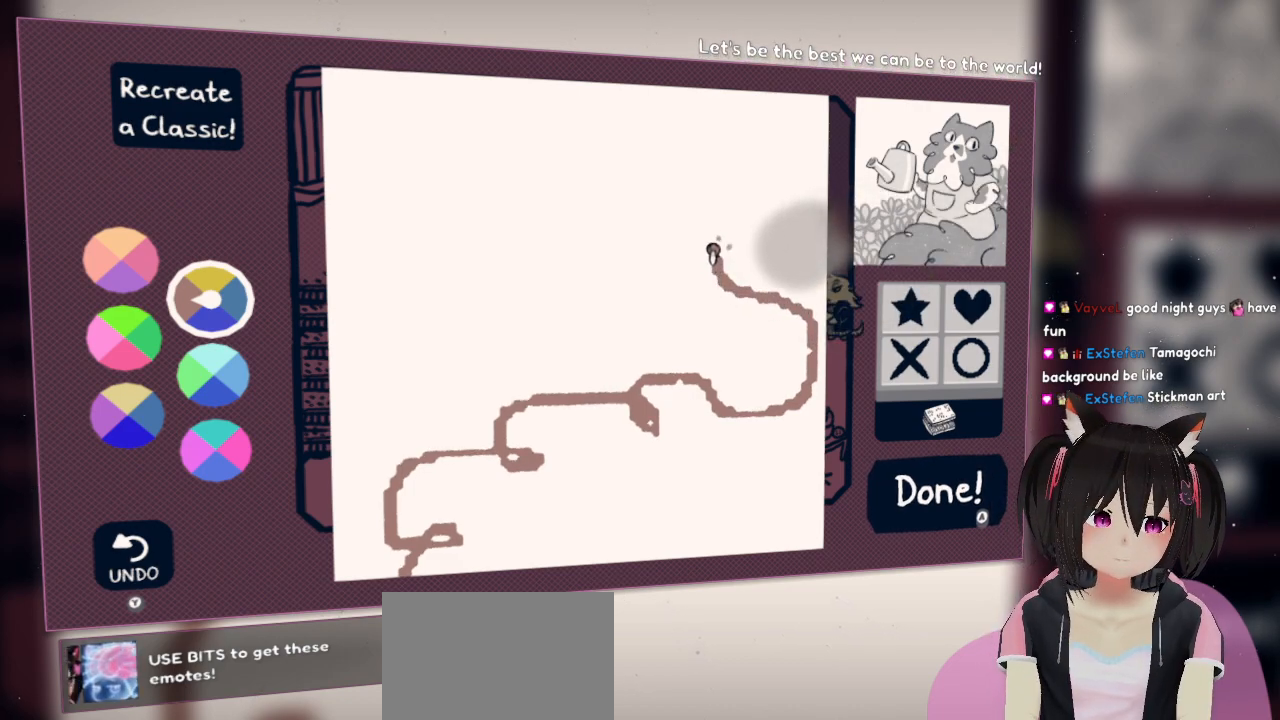
{"buttons": [], "left_stick": "center", "right_stick": "center", "events": [[300, "right_stick", "center"], [333, "R2", "up"]]}
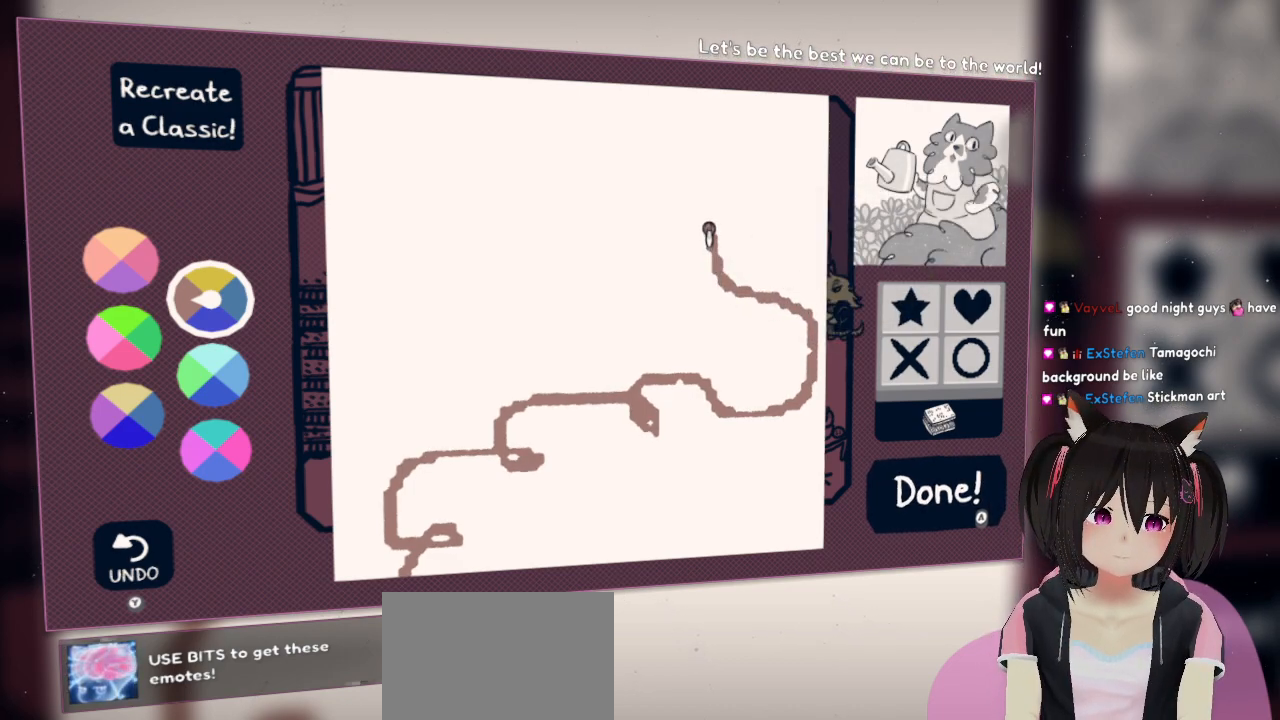
{"buttons": [], "left_stick": "center", "right_stick": "down-right", "events": [[17, "right_stick", "down"], [117, "right_stick", "down-right"]]}
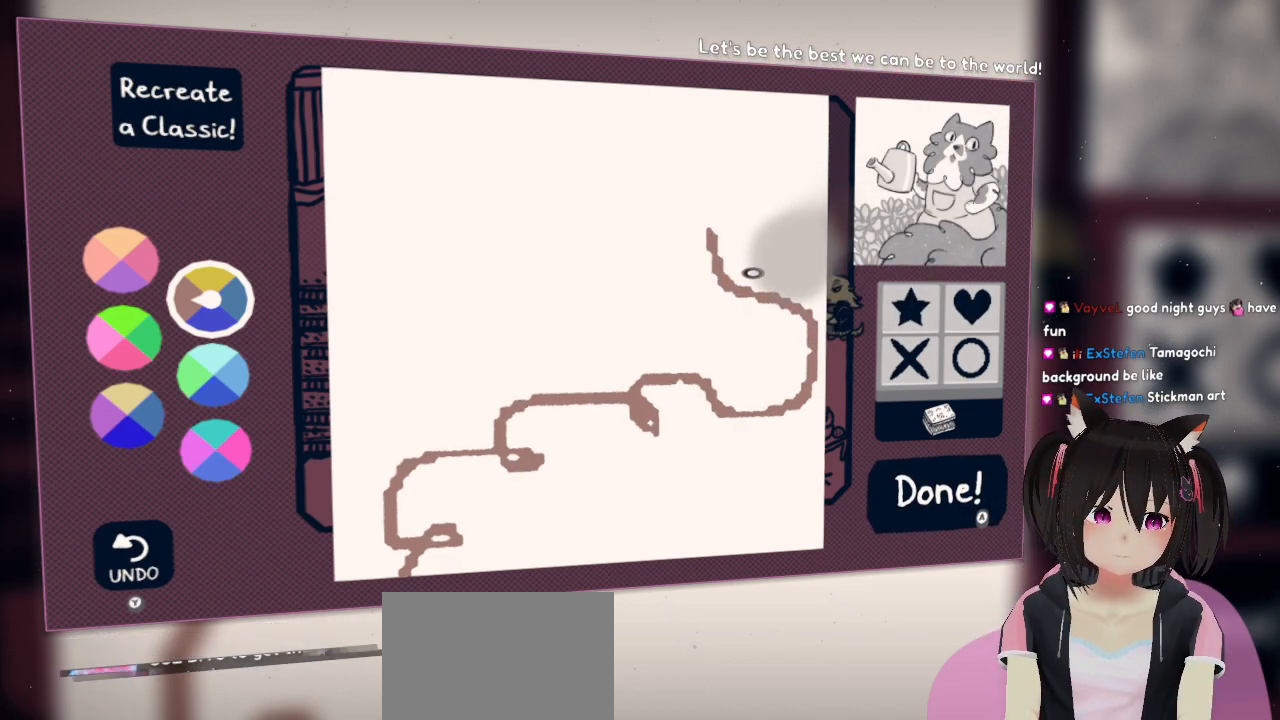
{"buttons": [], "left_stick": "center", "right_stick": "center", "events": [[117, "right_stick", "center"], [183, "right_stick", "down"], [417, "right_stick", "center"]]}
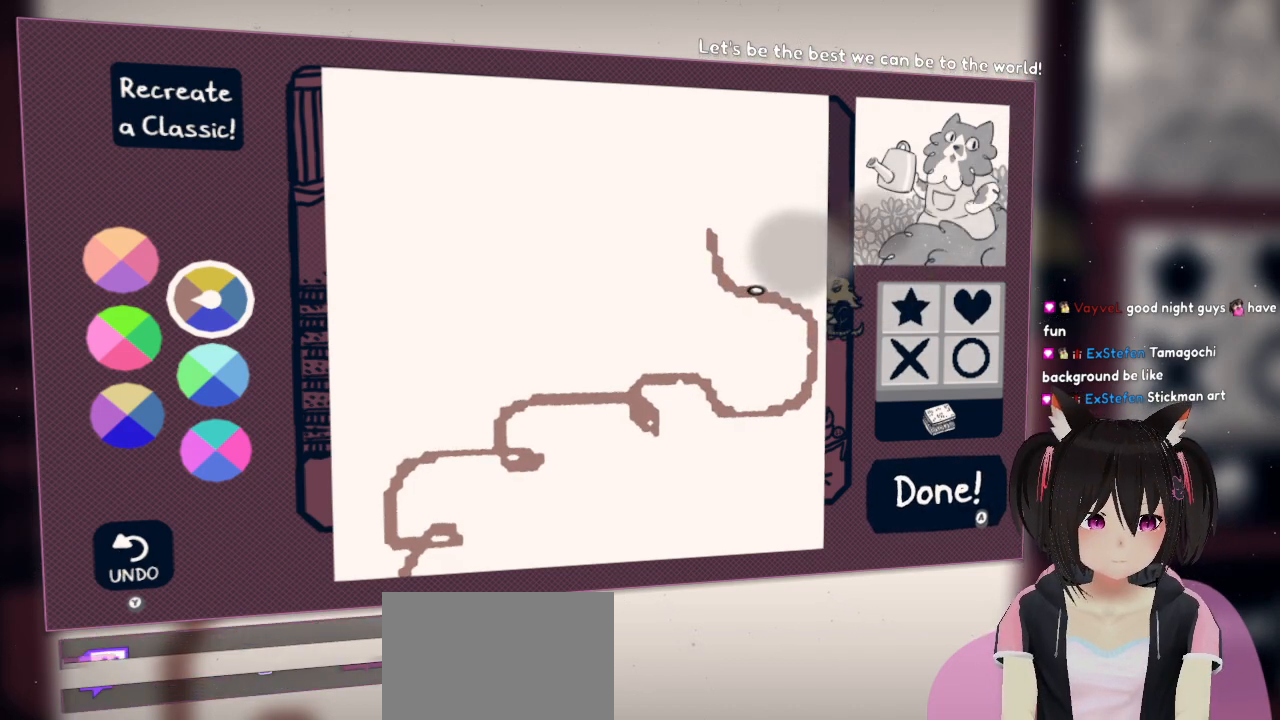
{"buttons": ["R2"], "left_stick": "center", "right_stick": "up", "events": [[250, "R2", "down"], [300, "right_stick", "up"]]}
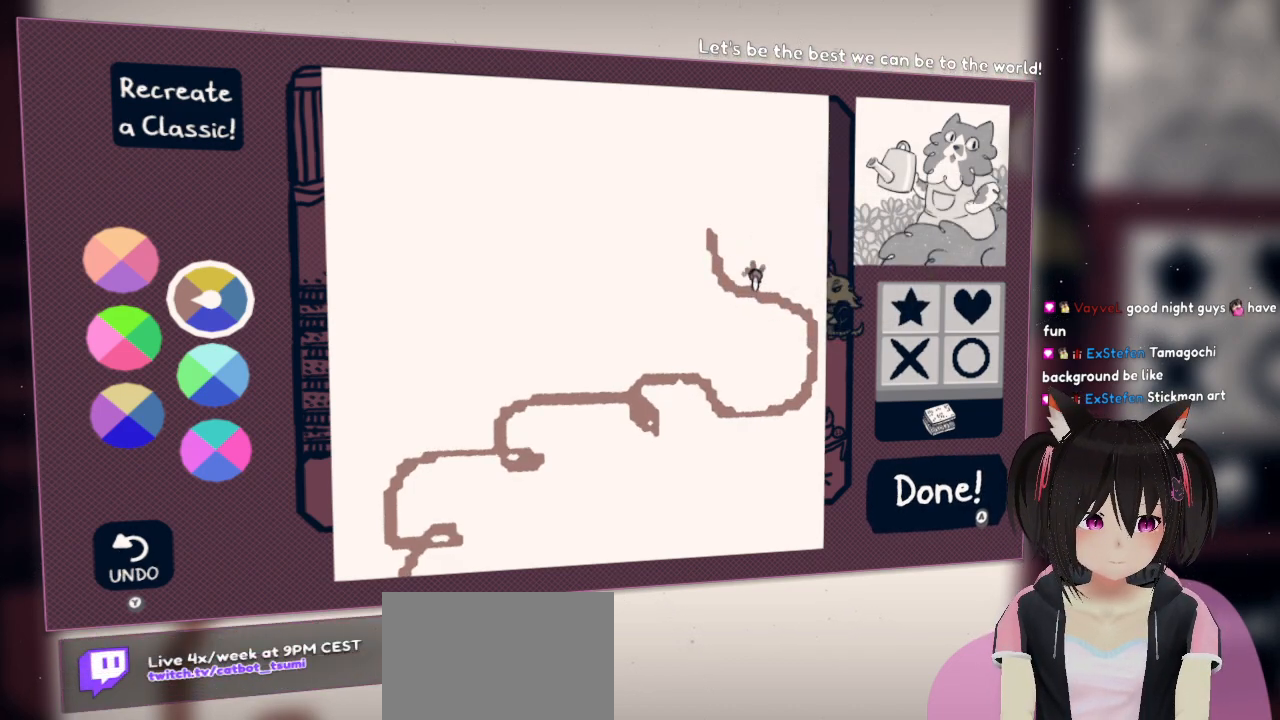
{"buttons": ["R2"], "left_stick": "center", "right_stick": "up-right", "events": [[250, "right_stick", "up-right"]]}
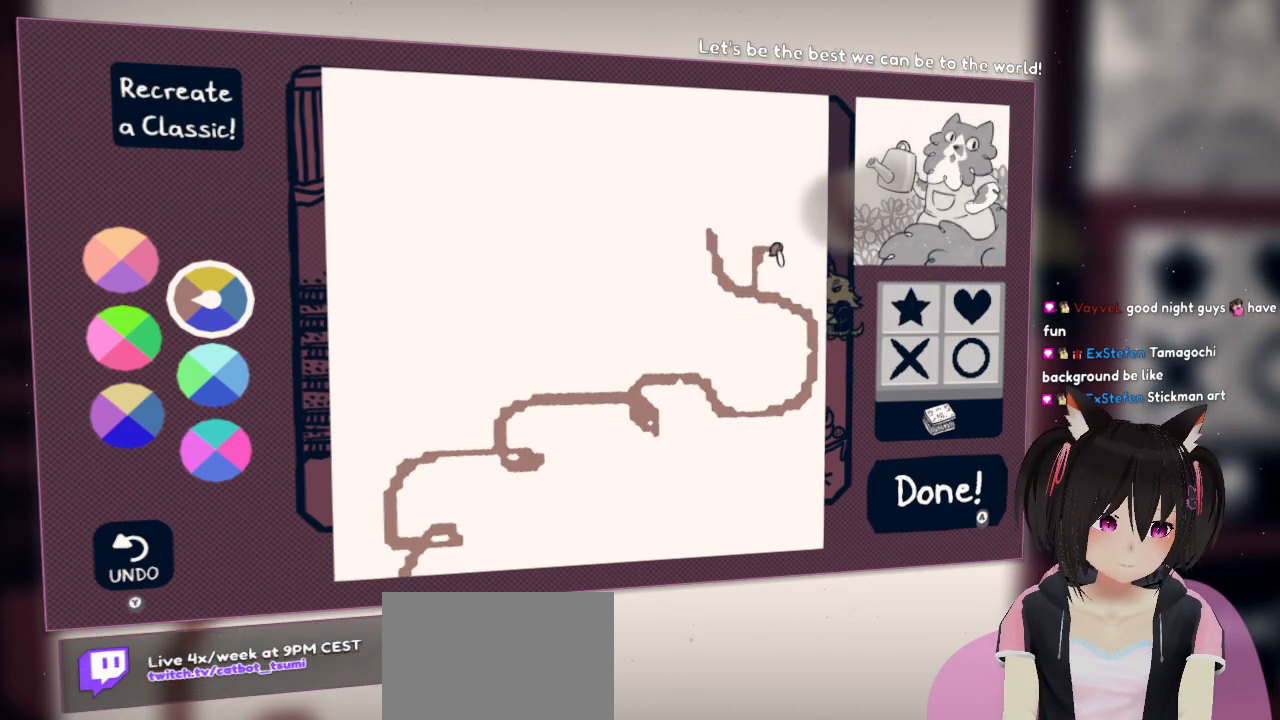
{"buttons": [], "left_stick": "center", "right_stick": "center", "events": [[283, "right_stick", "center"], [317, "R2", "up"]]}
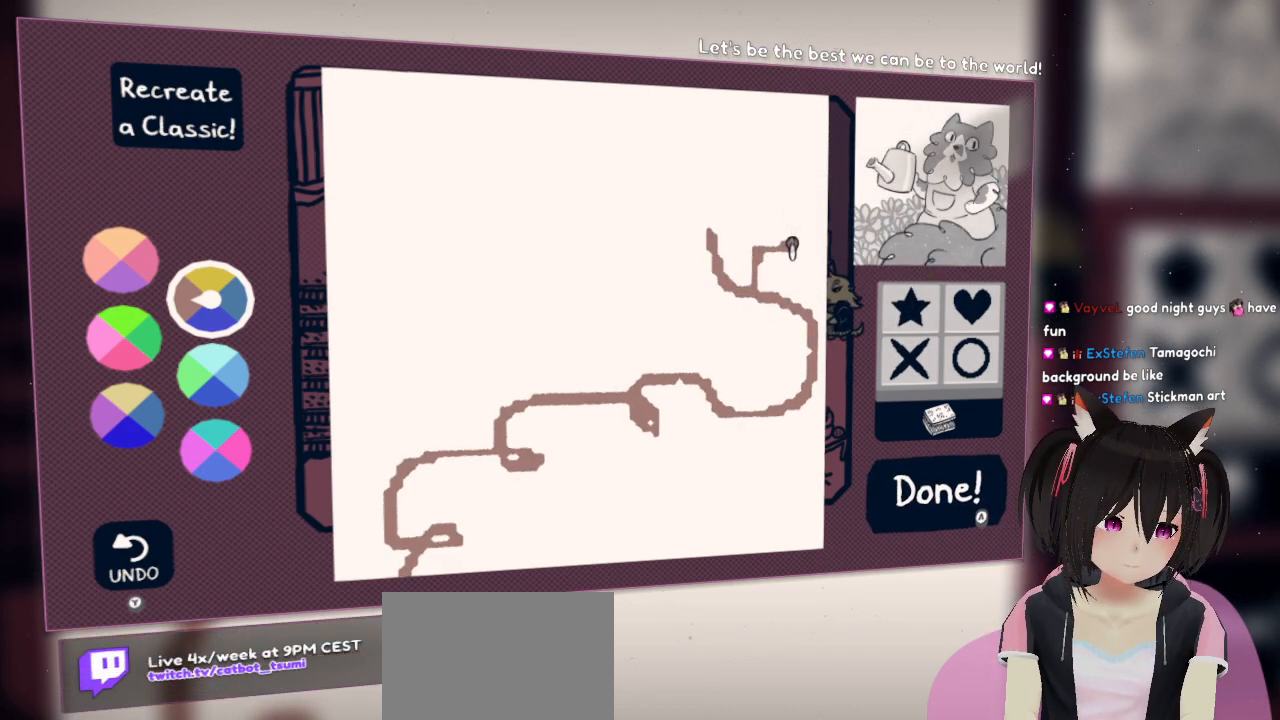
{"buttons": ["R2"], "left_stick": "center", "right_stick": "up", "events": [[133, "R2", "down"], [200, "right_stick", "up"]]}
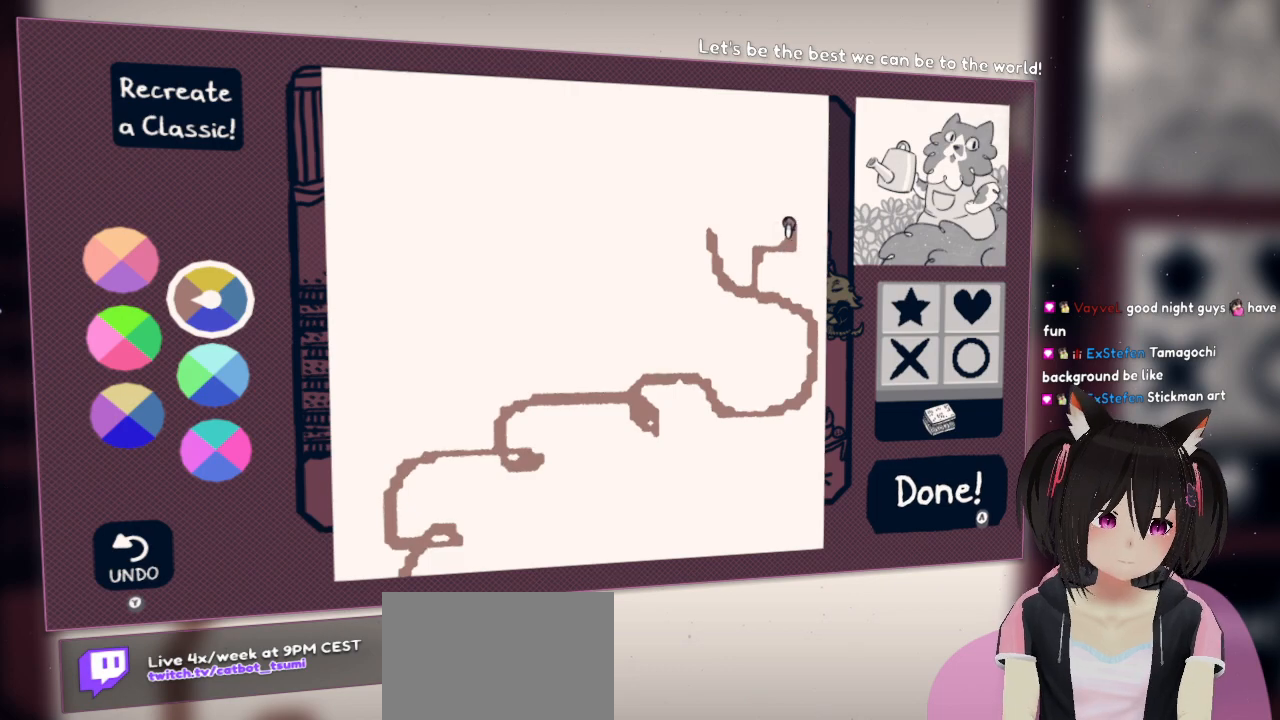
{"buttons": ["R2"], "left_stick": "center", "right_stick": "left", "events": [[33, "right_stick", "up-left"], [367, "right_stick", "left"]]}
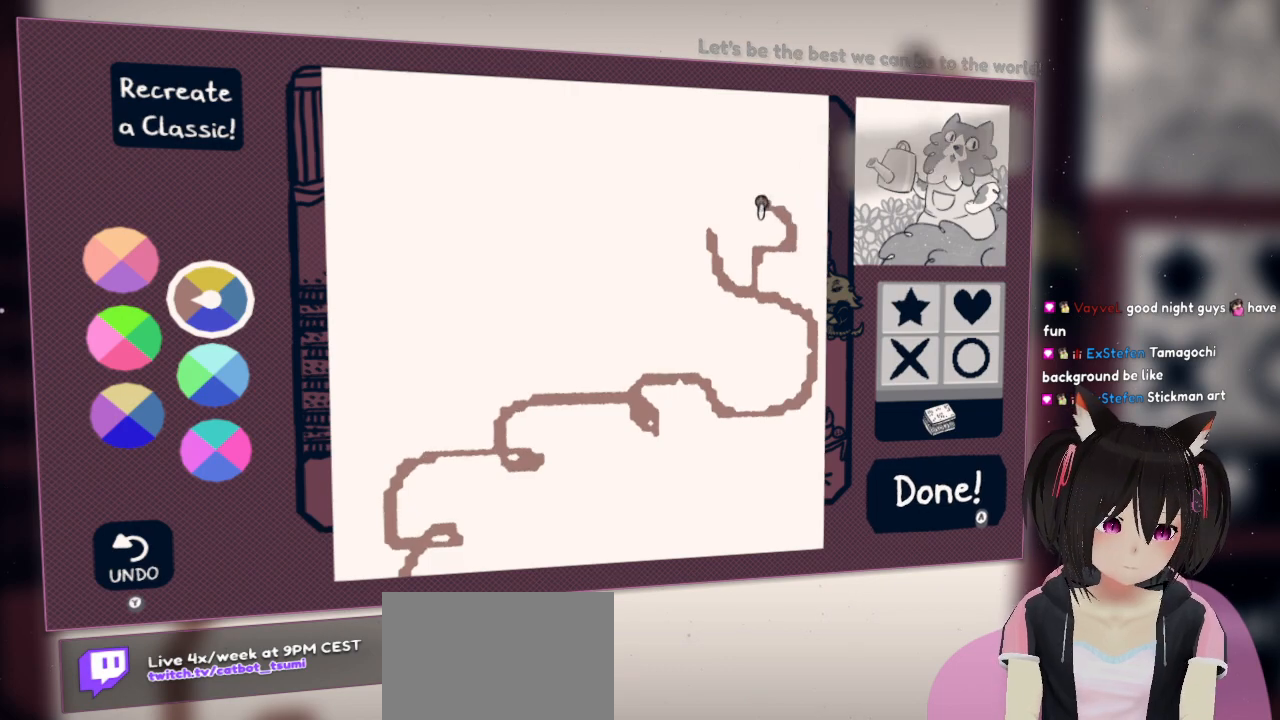
{"buttons": [], "left_stick": "center", "right_stick": "center", "events": [[33, "right_stick", "center"], [67, "R2", "up"]]}
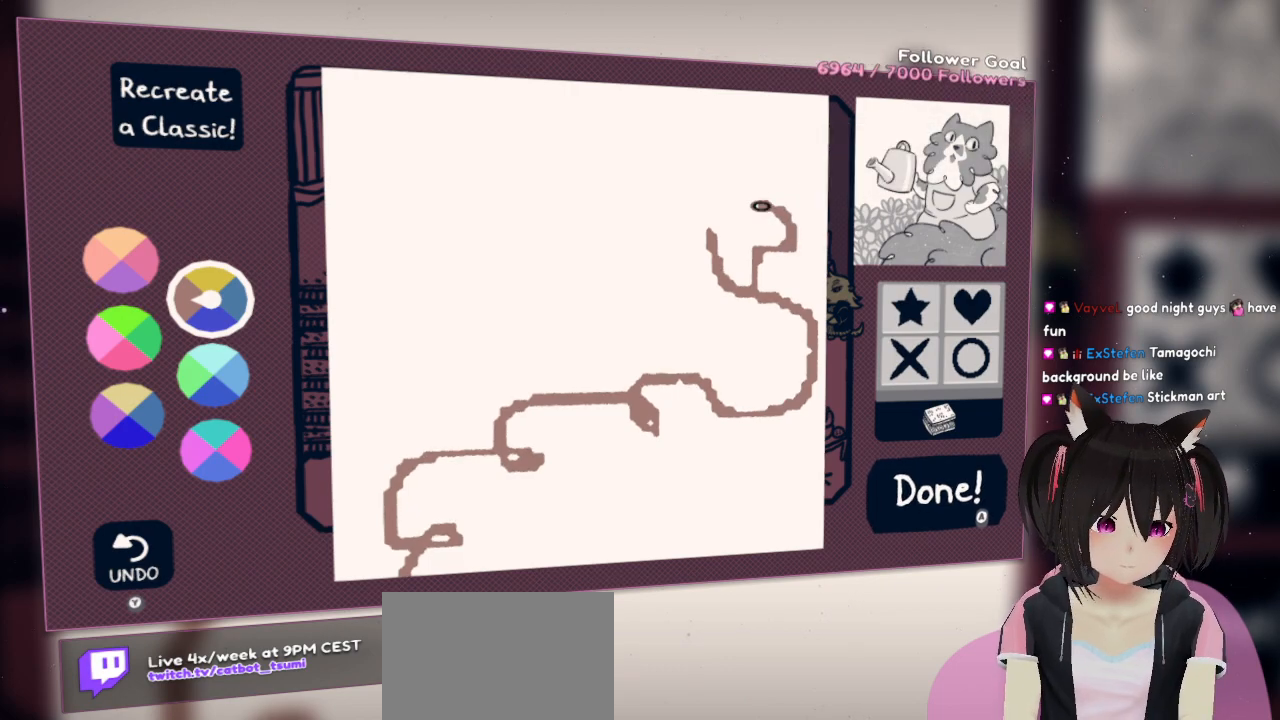
{"buttons": [], "left_stick": "center", "right_stick": "center", "events": []}
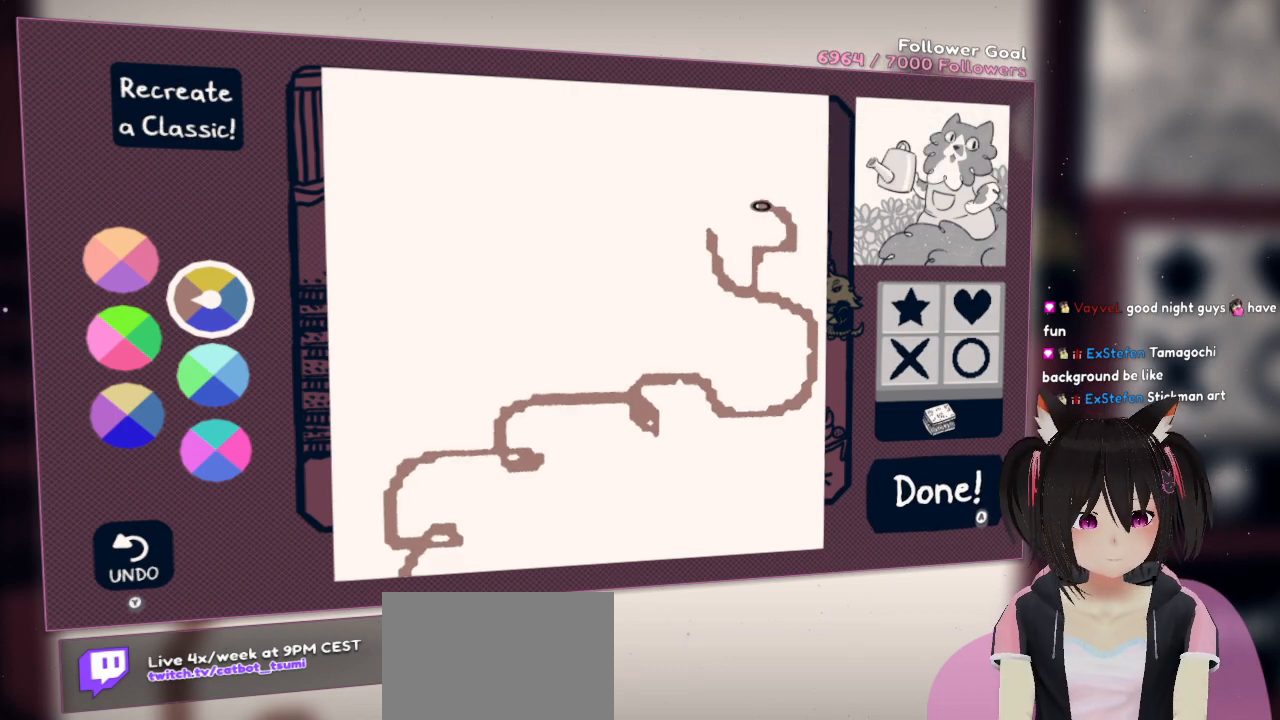
{"buttons": [], "left_stick": "center", "right_stick": "center", "events": []}